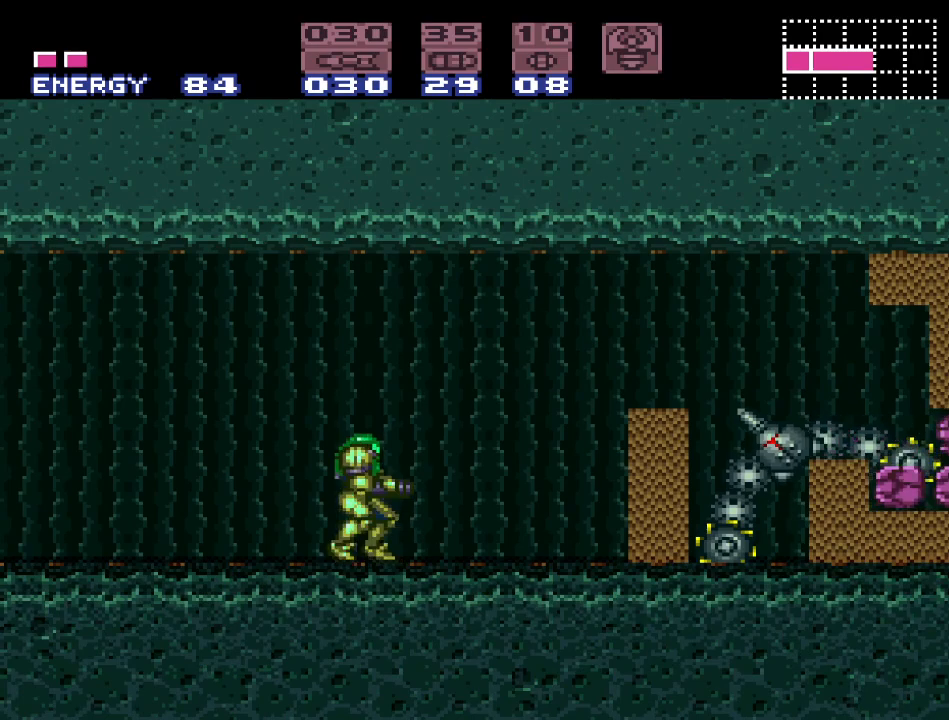
Gameplay with a controller (Nintendo layout); each line is a JSON object with the inputs held at the frame after it. "events" lists button and stick changes between this image and that frame as [ms after this image, input, new state], when the widget could be followed in between. Not read: L3 R3.
{"buttons": ["DPAD_RIGHT"], "events": [[317, "DPAD_RIGHT", "down"]]}
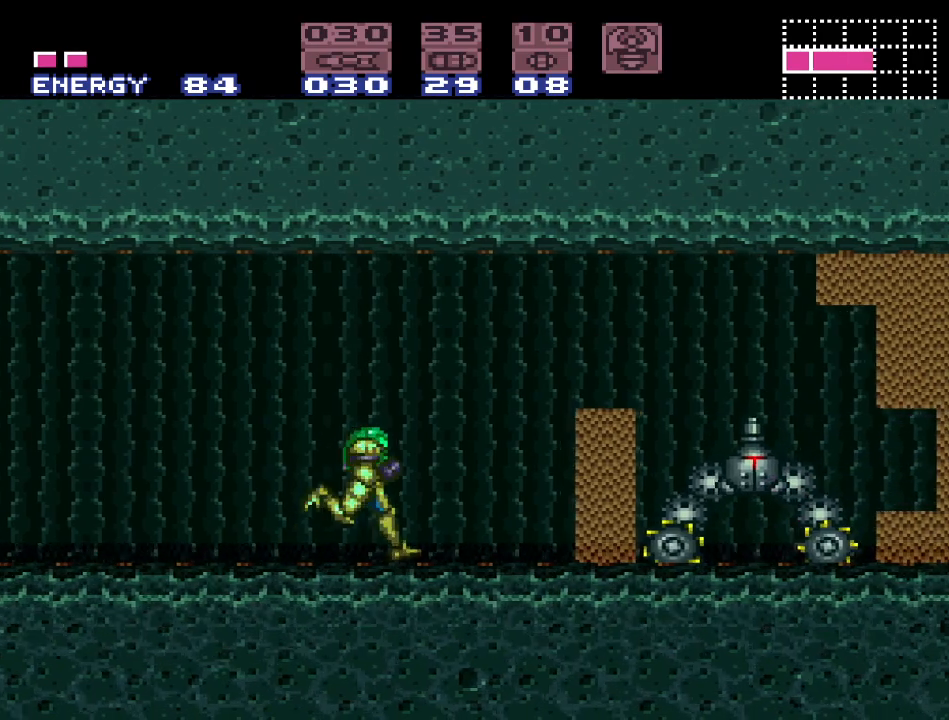
{"buttons": [], "events": [[67, "DPAD_RIGHT", "up"]]}
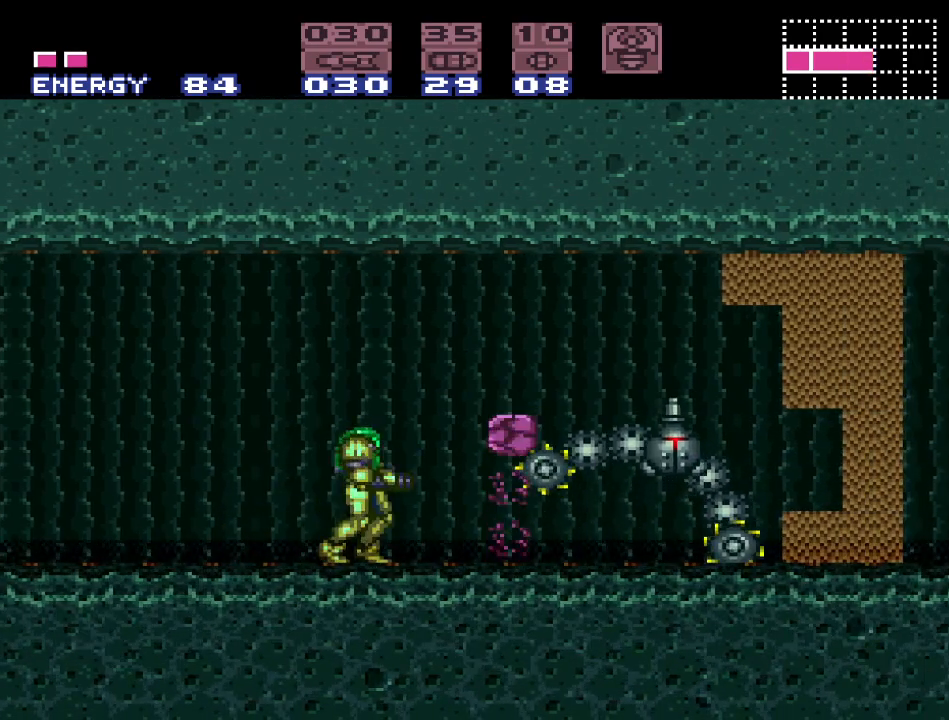
{"buttons": [], "events": []}
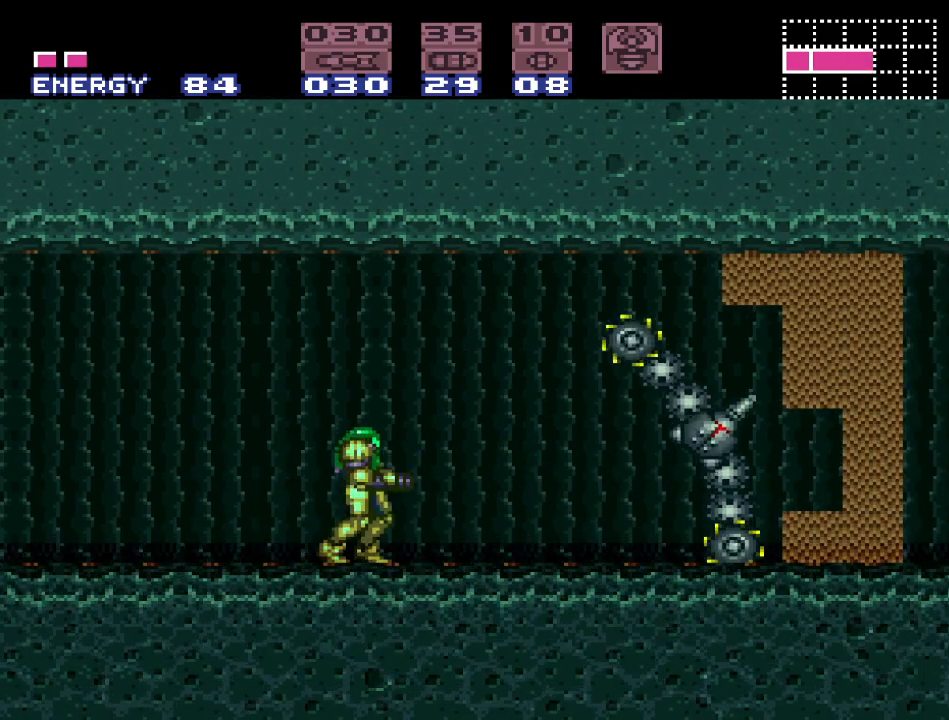
{"buttons": [], "events": []}
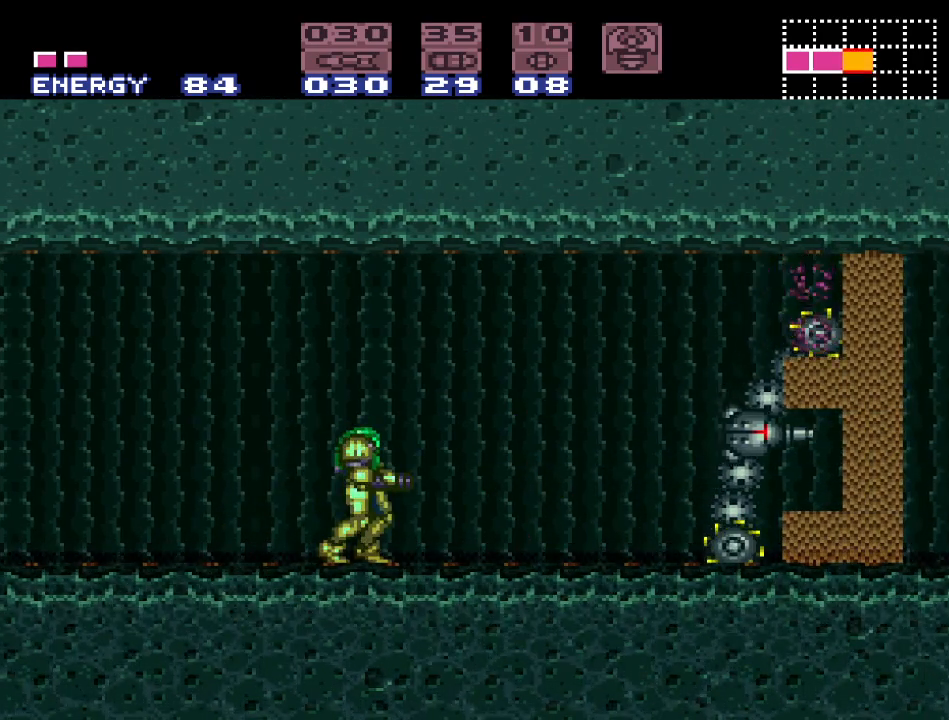
{"buttons": ["Y", "DPAD_RIGHT"], "events": [[317, "Y", "down"], [467, "DPAD_RIGHT", "down"]]}
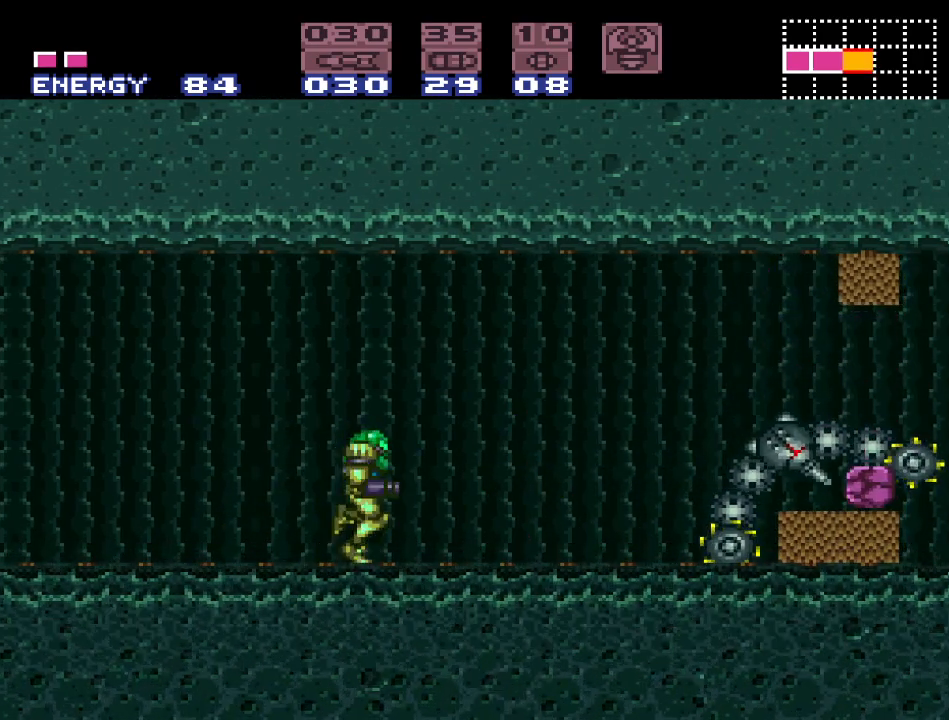
{"buttons": ["Y", "DPAD_RIGHT"], "events": [[317, "B", "down"], [500, "B", "up"]]}
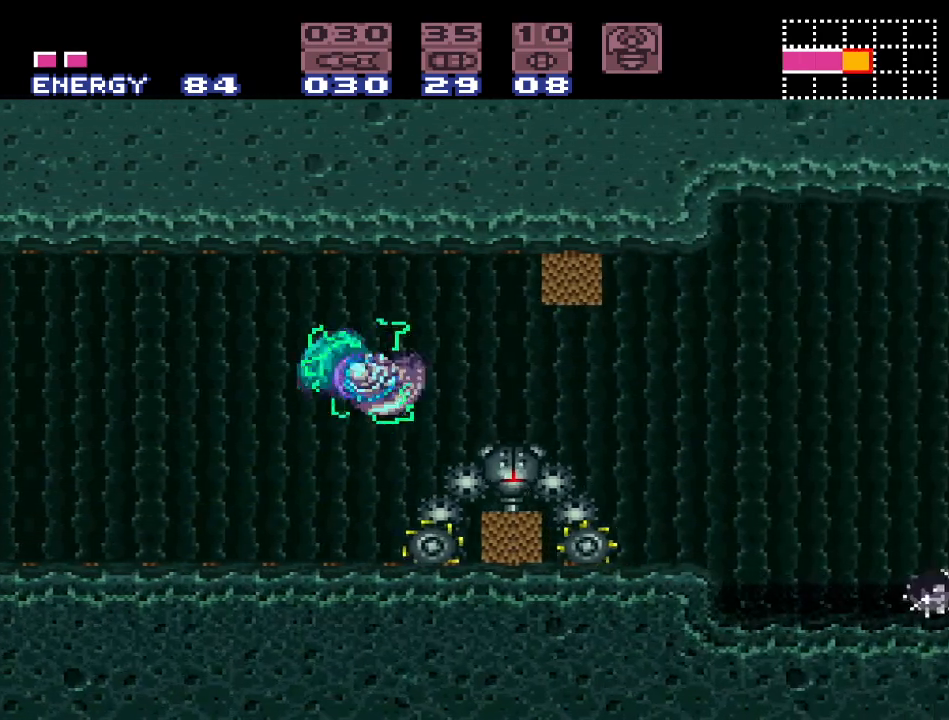
{"buttons": ["B", "Y", "DPAD_RIGHT"], "events": [[433, "B", "down"]]}
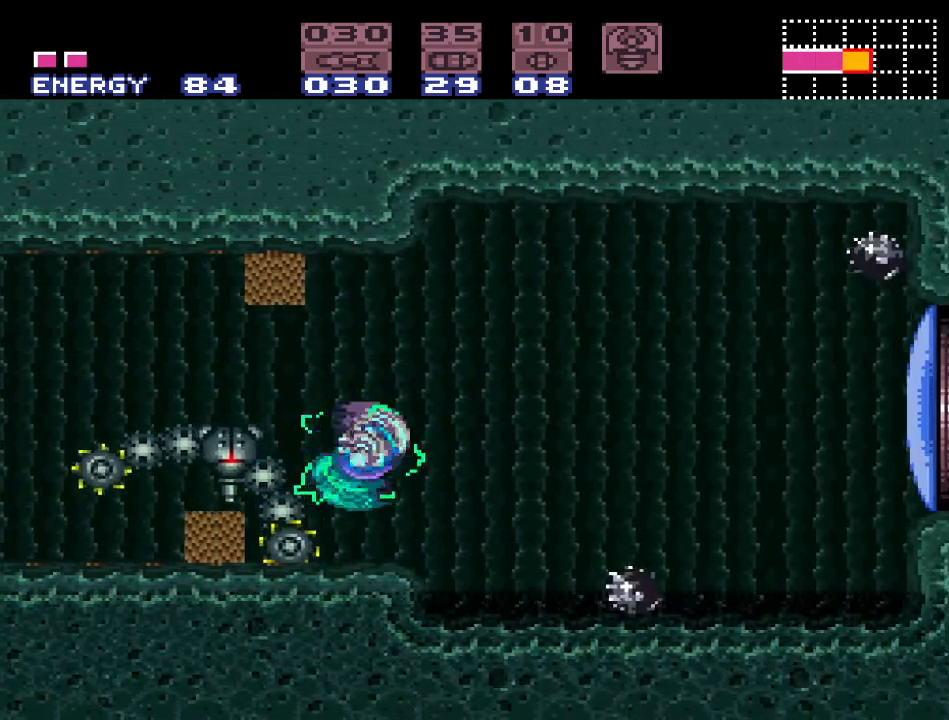
{"buttons": ["DPAD_RIGHT"], "events": [[283, "B", "up"], [467, "Y", "up"]]}
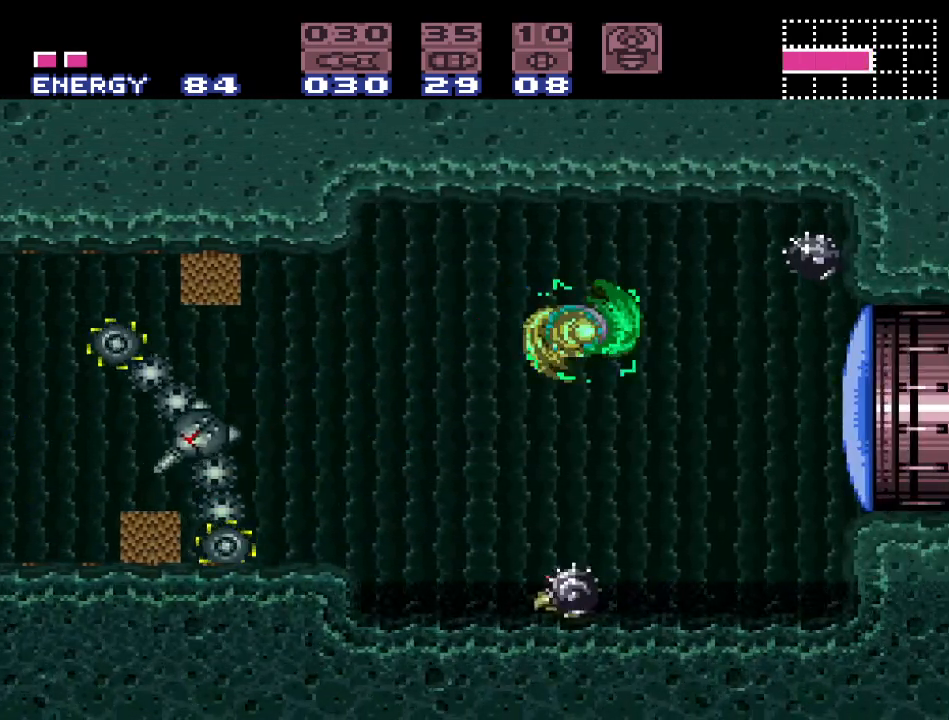
{"buttons": [], "events": [[183, "DPAD_RIGHT", "up"], [217, "A", "down"], [317, "A", "up"]]}
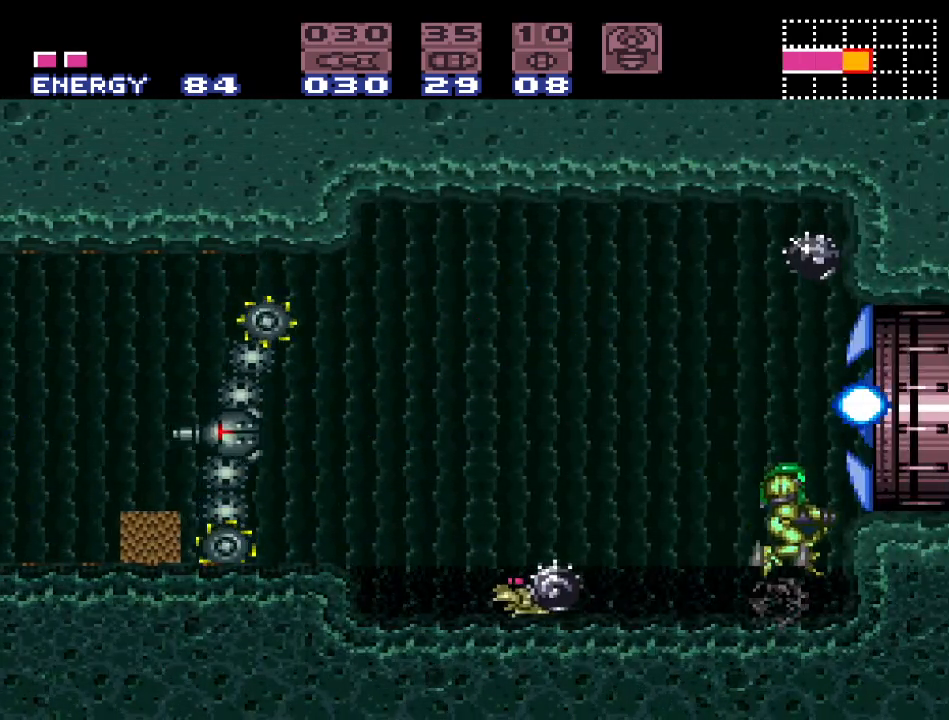
{"buttons": ["DPAD_RIGHT"], "events": [[100, "DPAD_RIGHT", "down"], [150, "B", "down"], [433, "B", "up"]]}
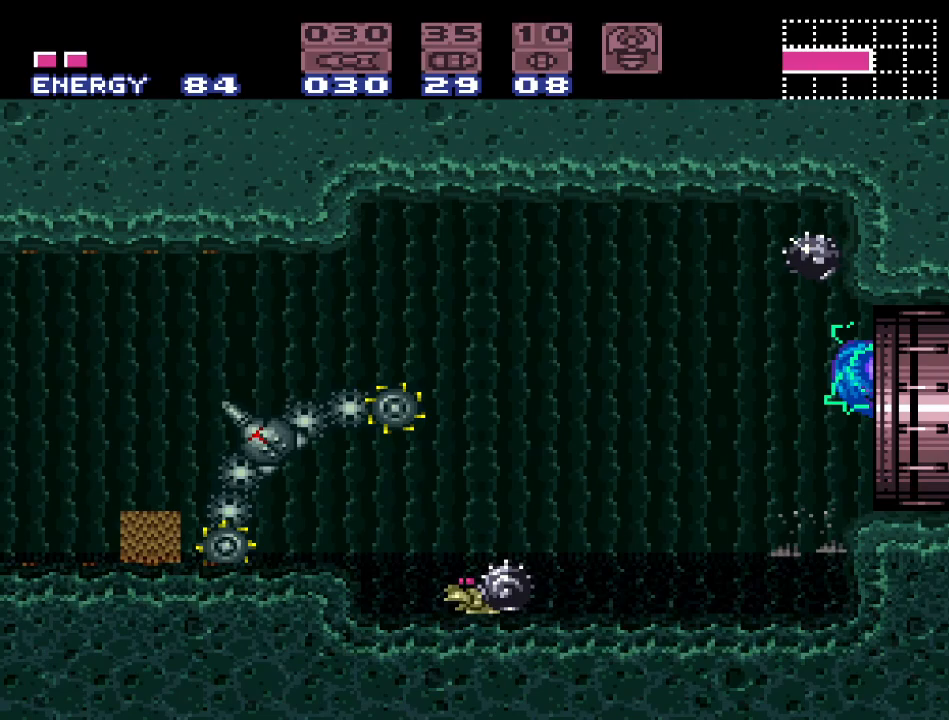
{"buttons": [], "events": [[217, "DPAD_RIGHT", "up"]]}
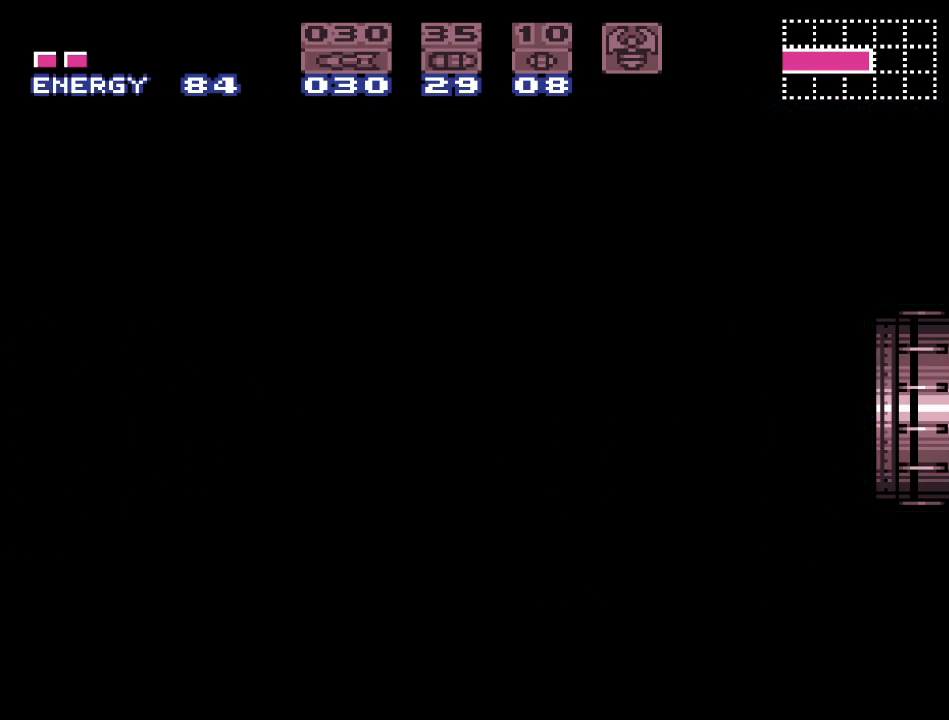
{"buttons": [], "events": []}
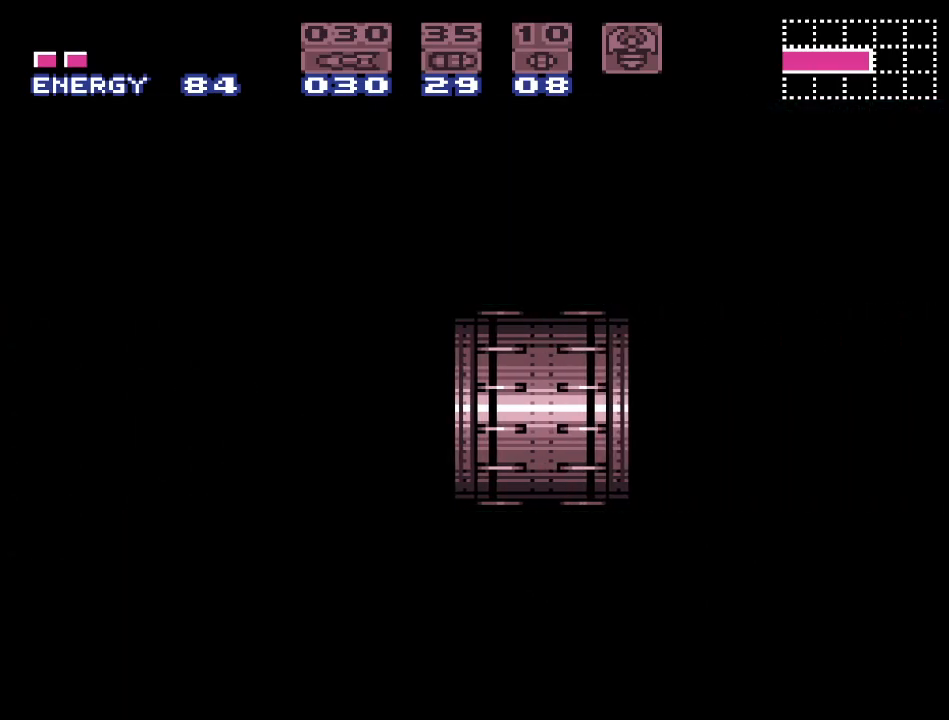
{"buttons": ["DPAD_RIGHT"], "events": [[500, "DPAD_RIGHT", "down"]]}
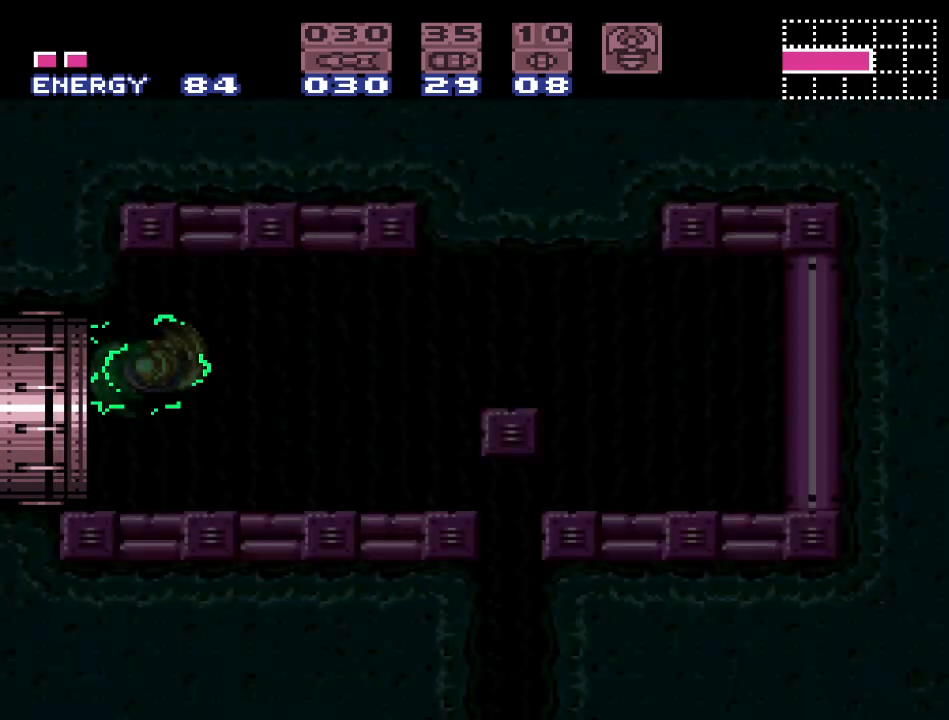
{"buttons": ["Y", "DPAD_RIGHT"], "events": [[67, "Y", "down"]]}
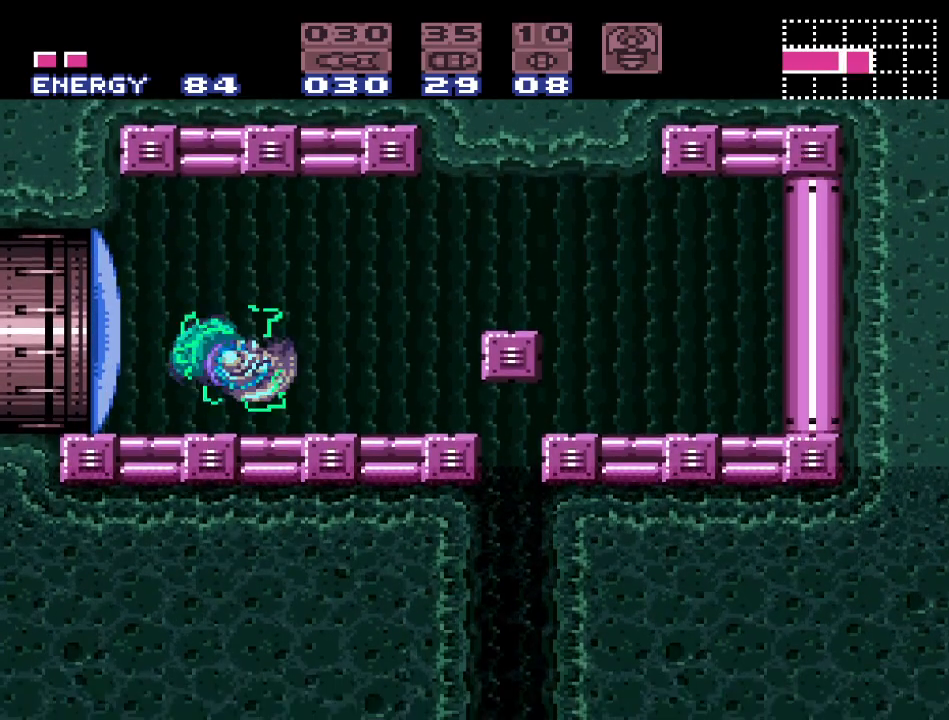
{"buttons": ["Y", "DPAD_DOWN"], "events": [[350, "DPAD_RIGHT", "up"], [467, "DPAD_DOWN", "down"]]}
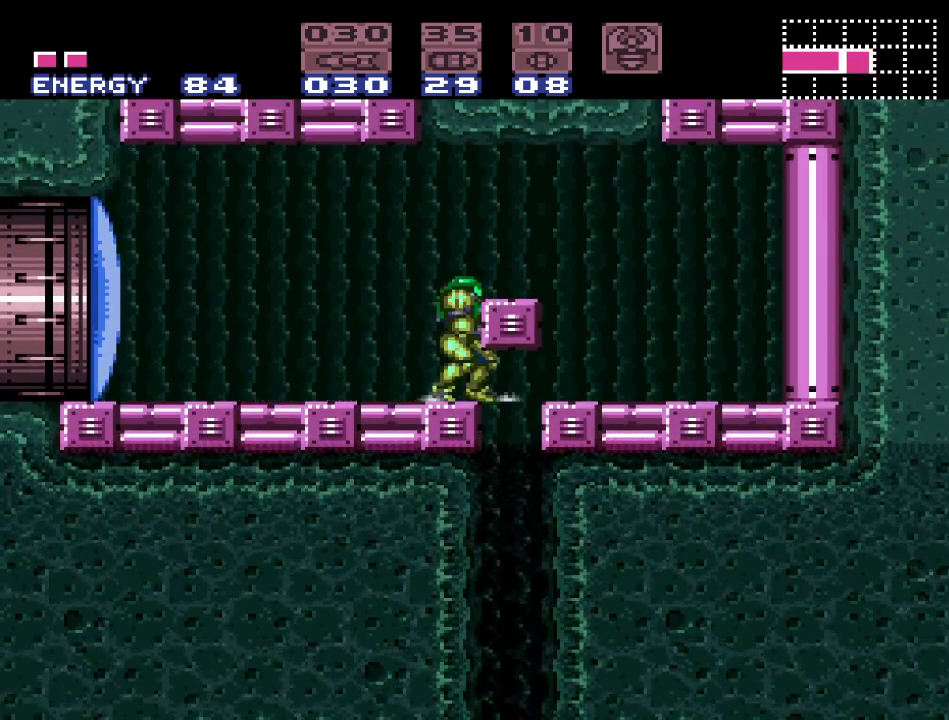
{"buttons": ["Y"], "events": [[100, "DPAD_DOWN", "up"], [167, "DPAD_DOWN", "down"], [283, "DPAD_DOWN", "up"], [283, "DPAD_RIGHT", "down"], [500, "DPAD_RIGHT", "up"]]}
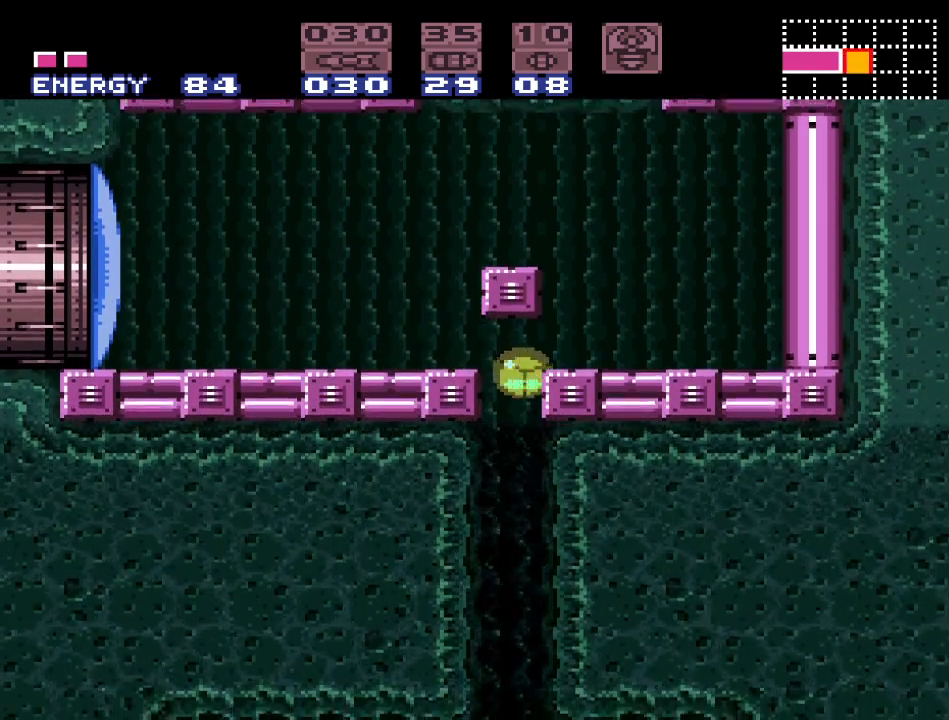
{"buttons": ["Y", "DPAD_LEFT"], "events": [[350, "DPAD_LEFT", "down"]]}
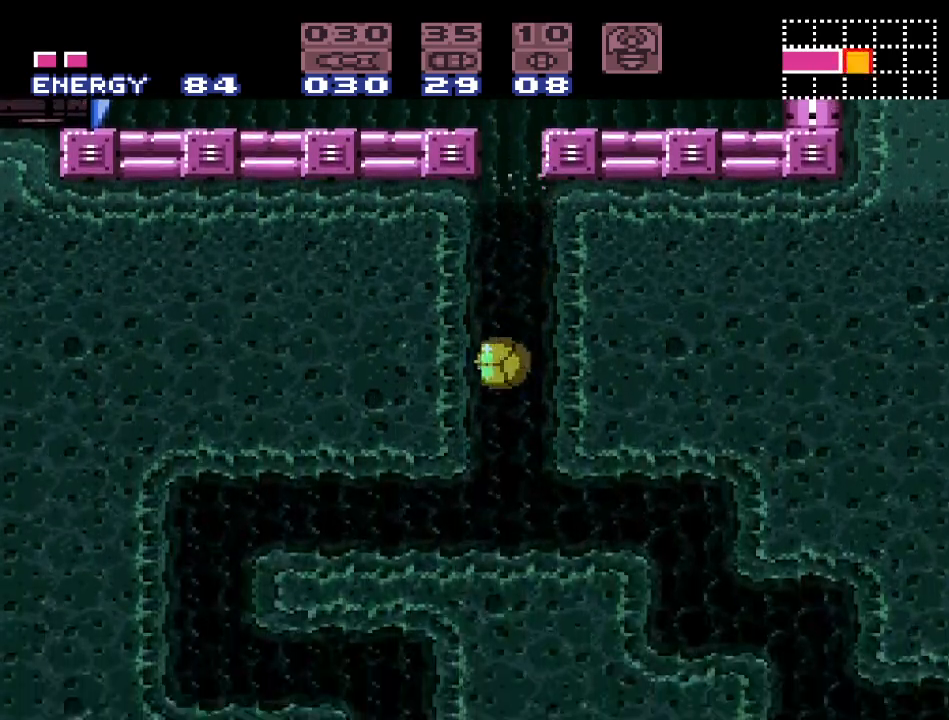
{"buttons": ["Y", "DPAD_LEFT"], "events": []}
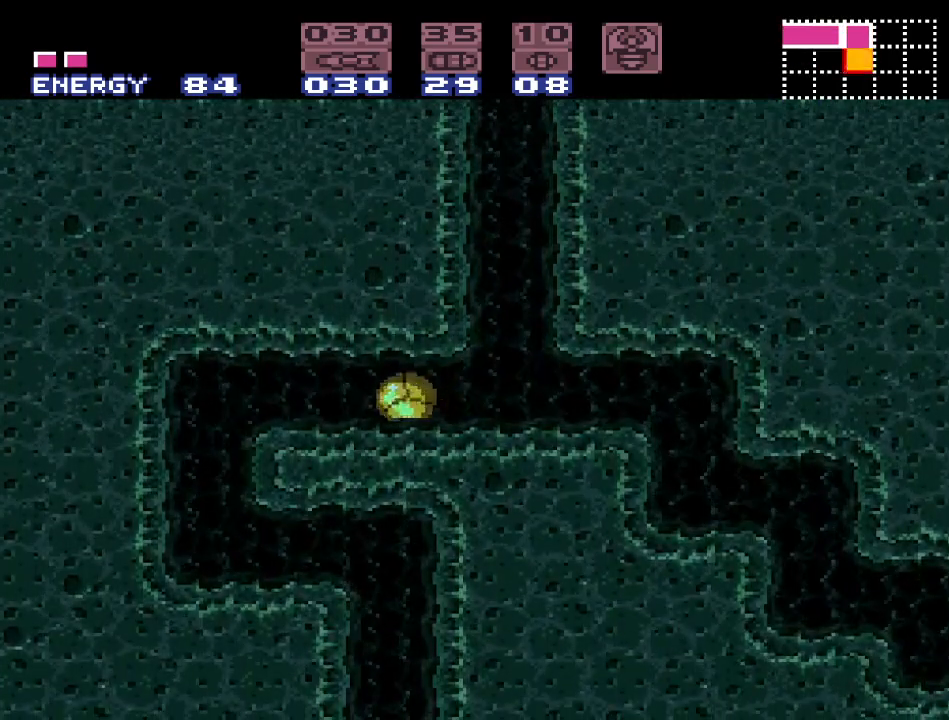
{"buttons": ["Y"], "events": [[383, "DPAD_LEFT", "up"]]}
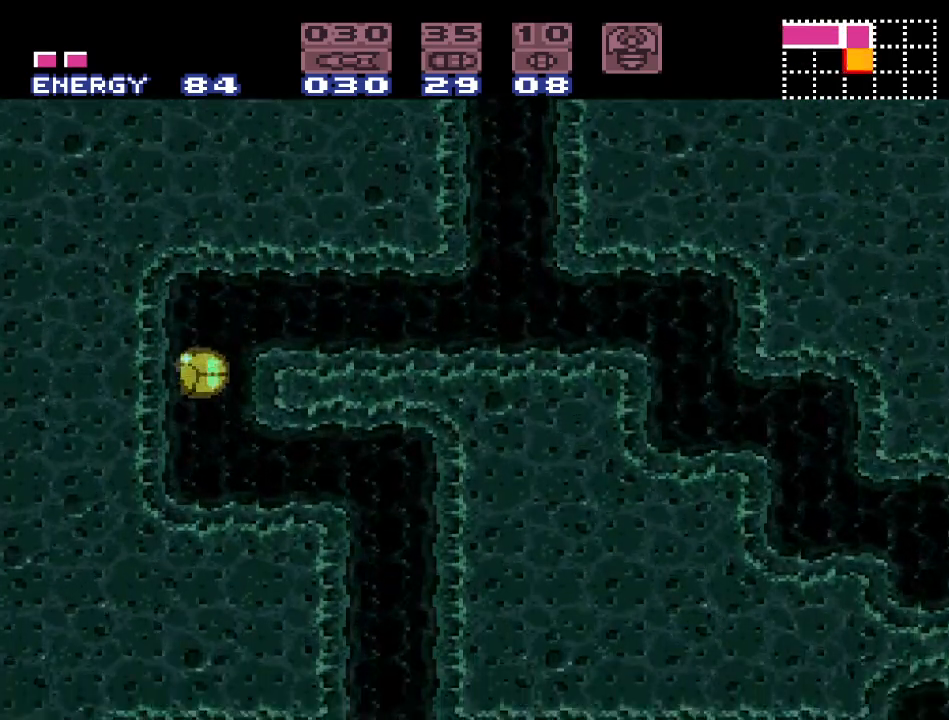
{"buttons": ["Y", "DPAD_RIGHT"], "events": [[67, "DPAD_RIGHT", "down"]]}
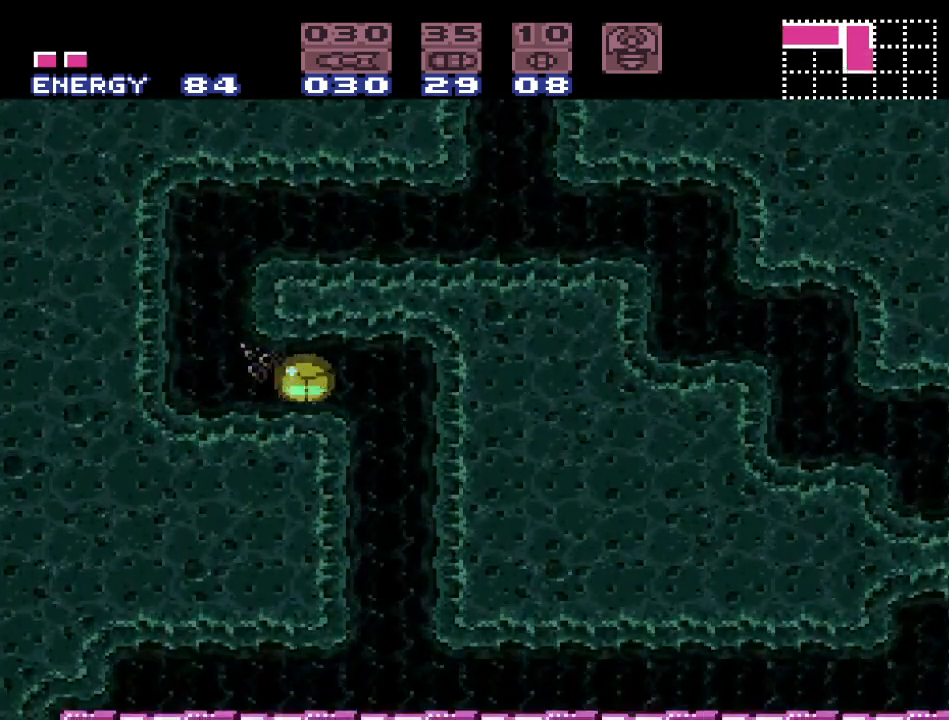
{"buttons": ["Y", "DPAD_RIGHT"], "events": []}
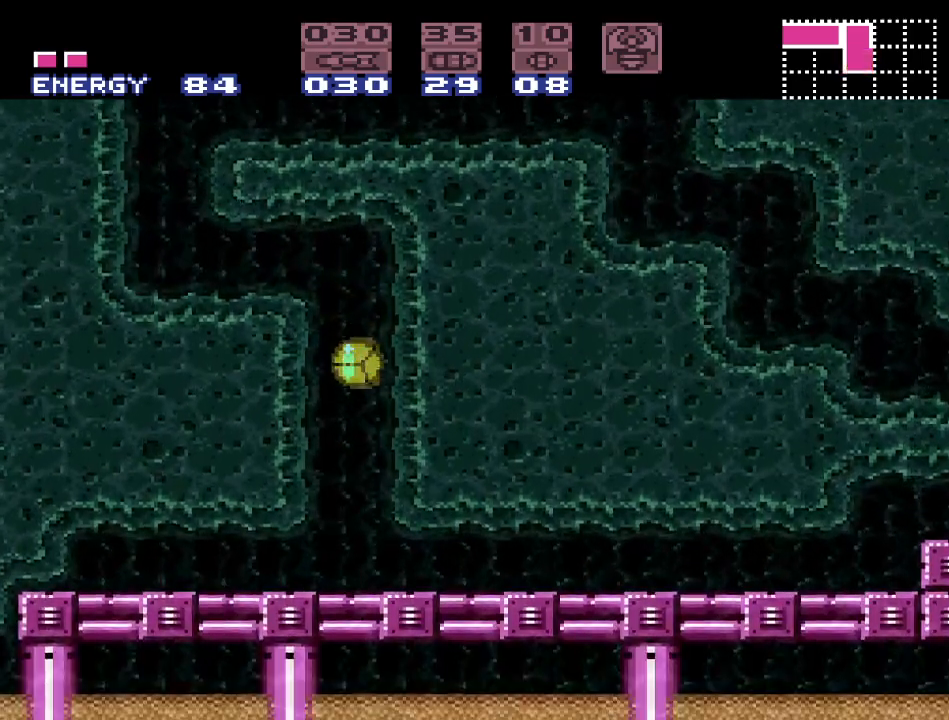
{"buttons": ["Y", "DPAD_RIGHT"], "events": []}
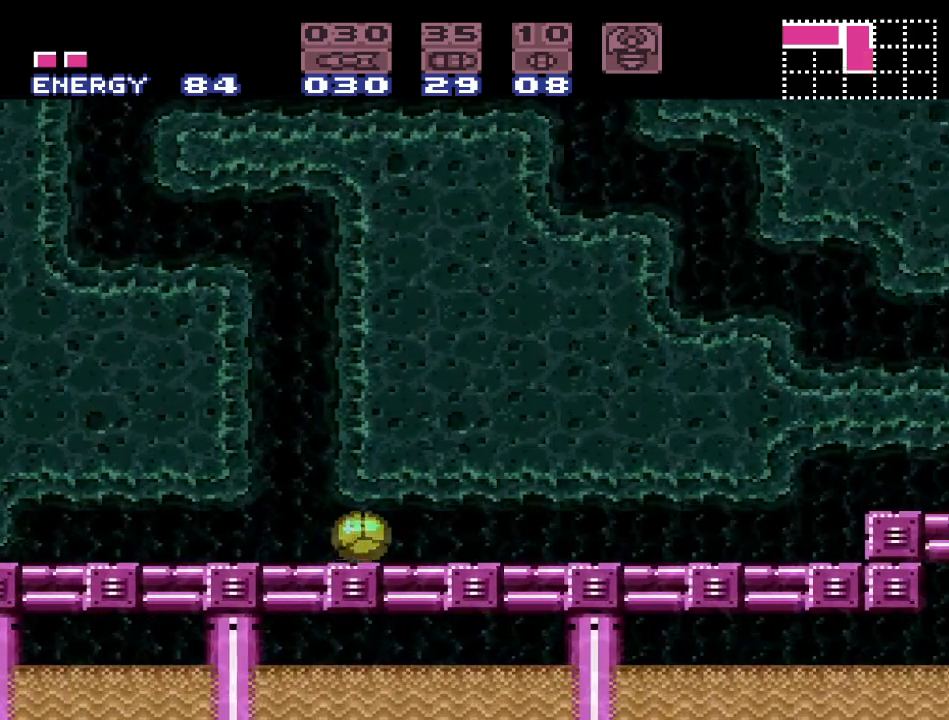
{"buttons": ["Y", "DPAD_RIGHT"], "events": []}
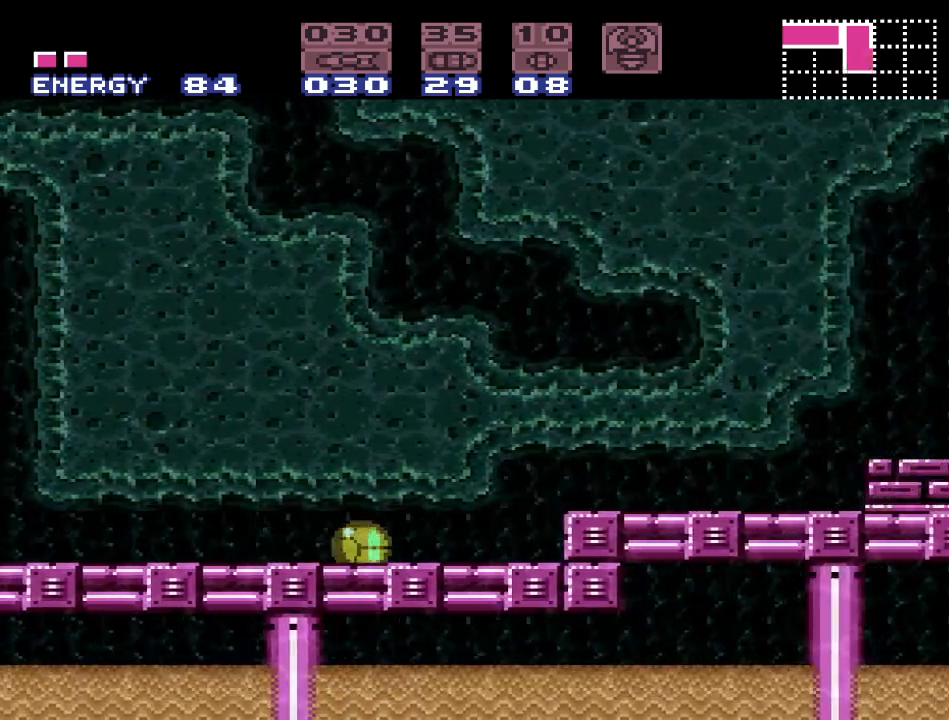
{"buttons": ["Y"], "events": [[200, "B", "down"], [483, "DPAD_RIGHT", "up"], [500, "B", "up"]]}
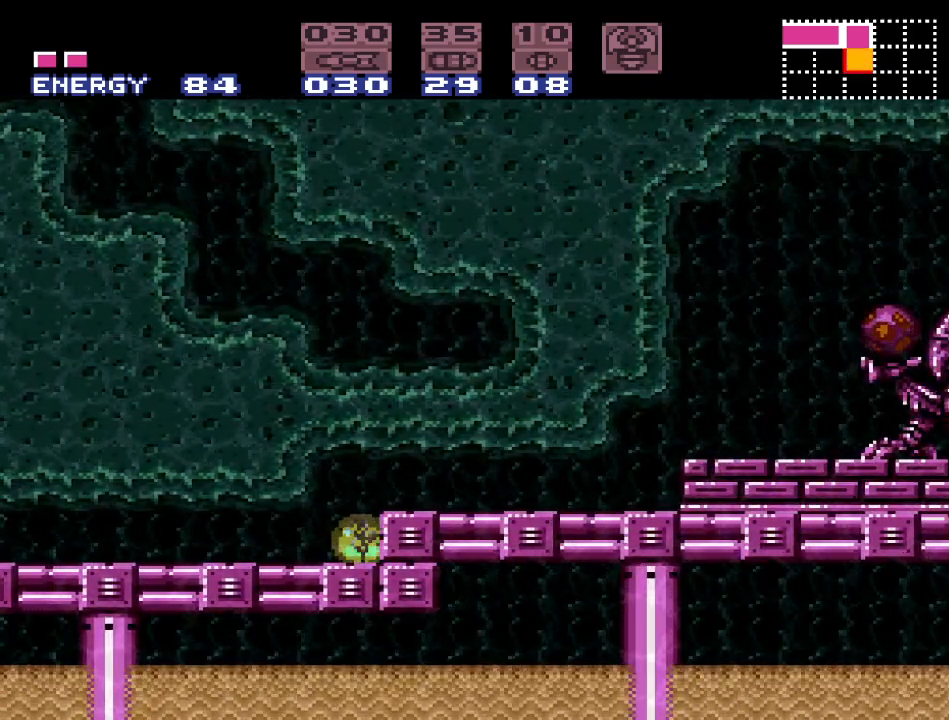
{"buttons": [], "events": [[450, "Y", "up"]]}
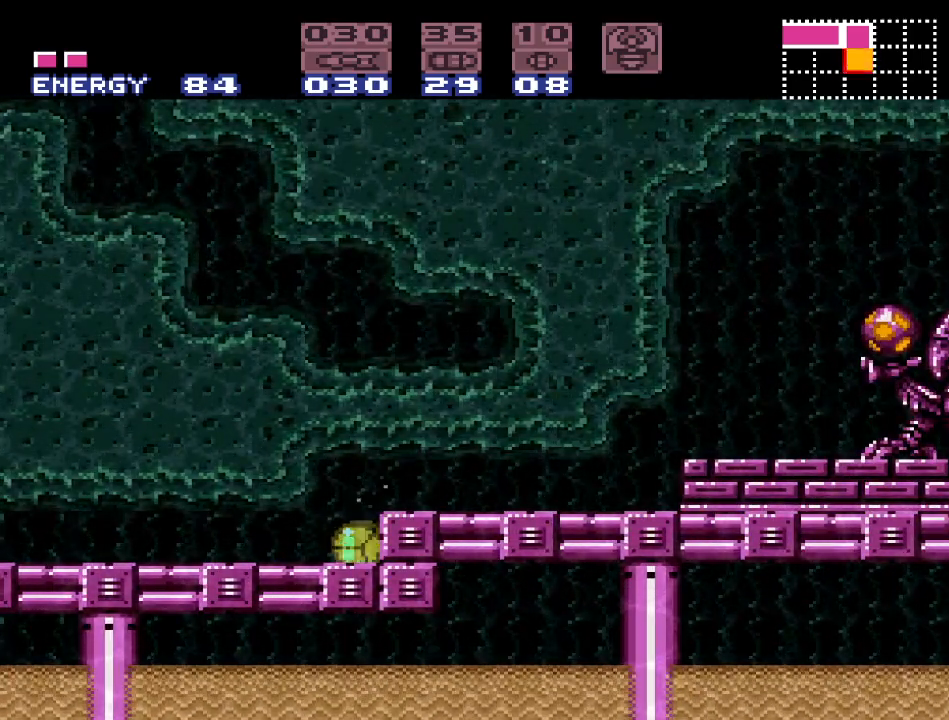
{"buttons": ["SELECT"], "events": [[183, "SELECT", "down"], [283, "SELECT", "up"], [383, "SELECT", "down"], [450, "SELECT", "up"], [500, "SELECT", "down"]]}
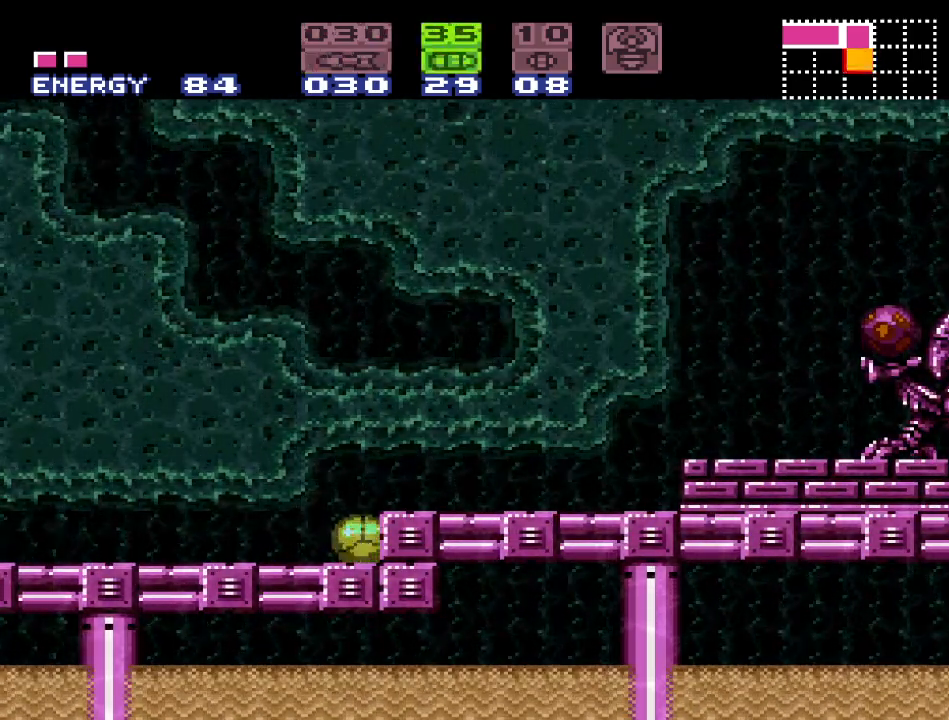
{"buttons": [], "events": [[100, "SELECT", "up"], [250, "A", "down"], [367, "A", "up"]]}